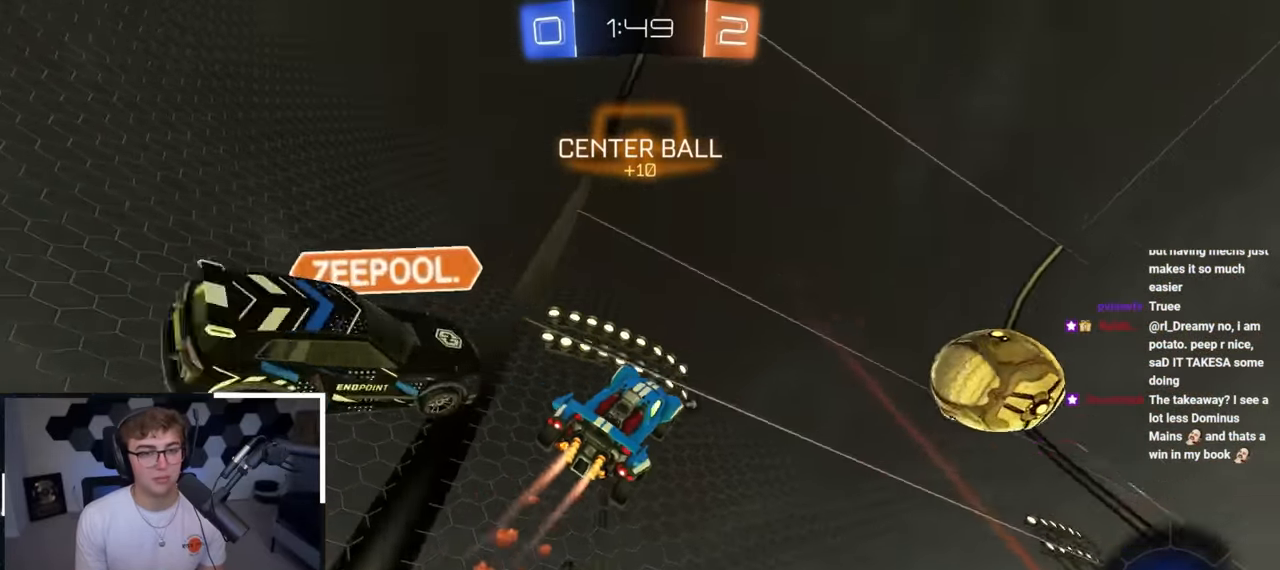
Gameplay with a controller (PlayStation layout); each line is a JSON object with the inputs held at the frame after it. "events" lists button and stick changes between this image and that frame as [ms after this image, input, new state], when the widget could be followed in between.
{"buttons": [], "left_stick": "up-right", "right_stick": "center", "events": [[17, "left_stick", "up-left"], [133, "left_stick", "up-right"], [183, "L2", "up"], [217, "R1", "down"], [233, "TRIANGLE", "down"], [333, "R1", "up"], [350, "TRIANGLE", "up"]]}
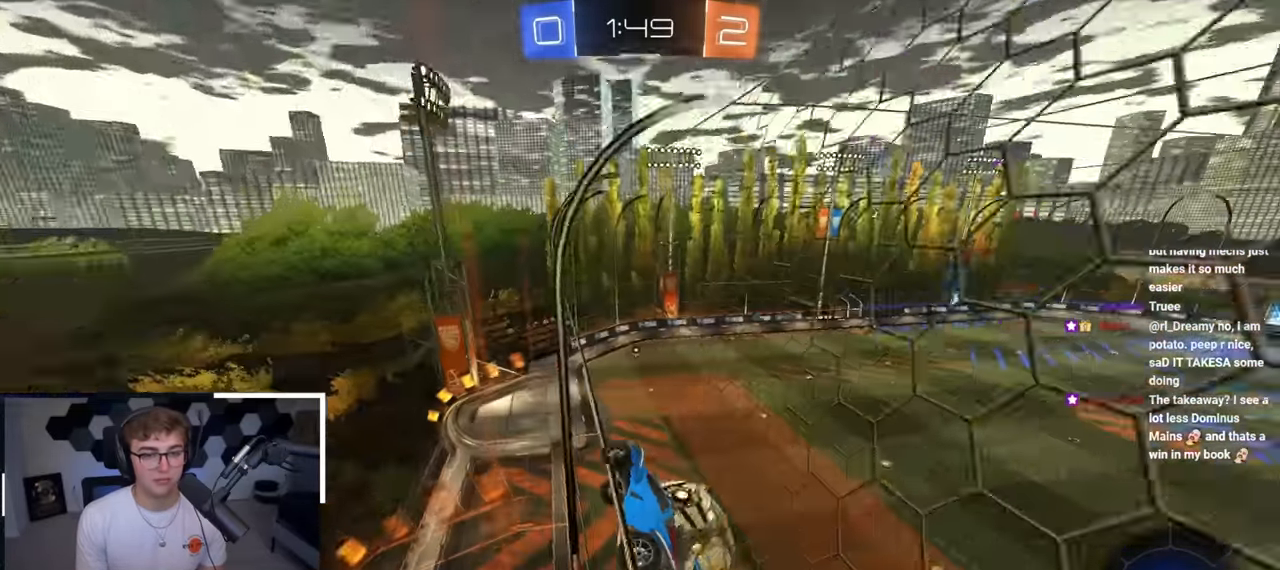
{"buttons": [], "left_stick": "up", "right_stick": "center", "events": [[367, "left_stick", "up"]]}
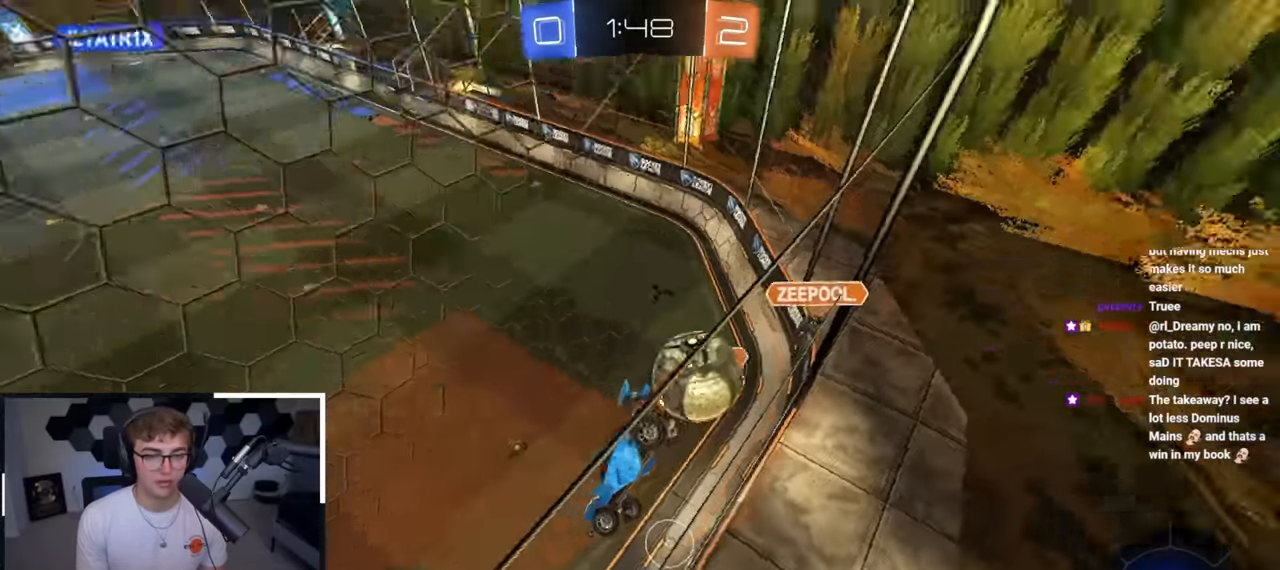
{"buttons": [], "left_stick": "center", "right_stick": "center", "events": [[117, "CROSS", "down"], [133, "R1", "down"], [167, "left_stick", "down-left"], [283, "SQUARE", "down"], [317, "TRIANGLE", "down"], [350, "CROSS", "up"], [417, "left_stick", "center"], [433, "R1", "up"], [433, "SQUARE", "up"], [450, "TRIANGLE", "up"]]}
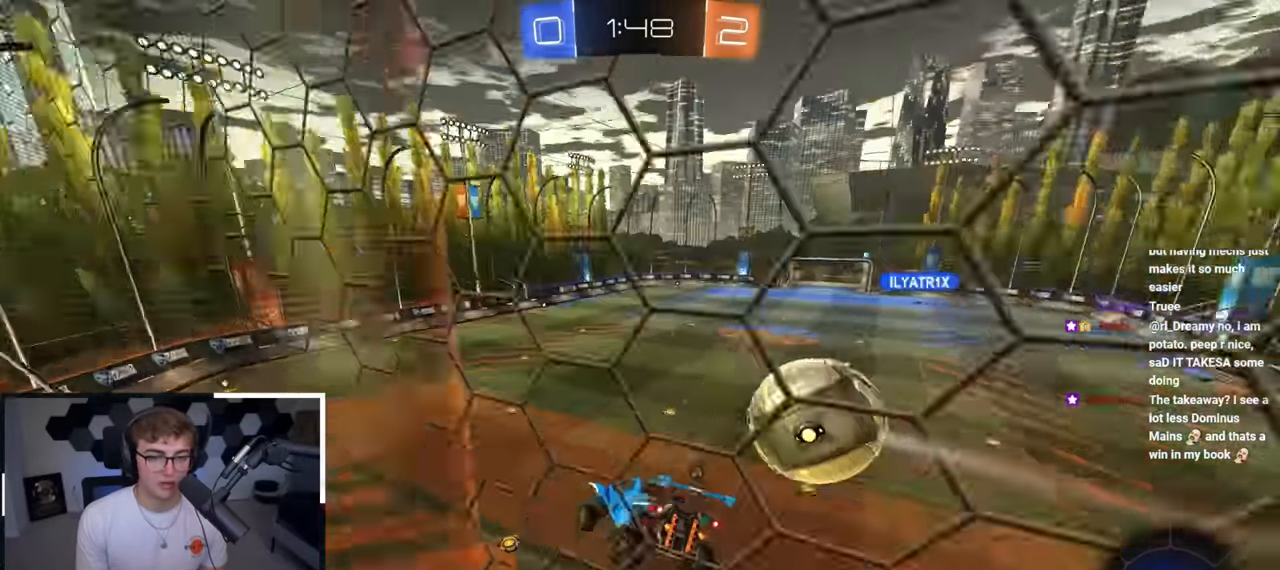
{"buttons": [], "left_stick": "up", "right_stick": "center", "events": [[383, "left_stick", "up"]]}
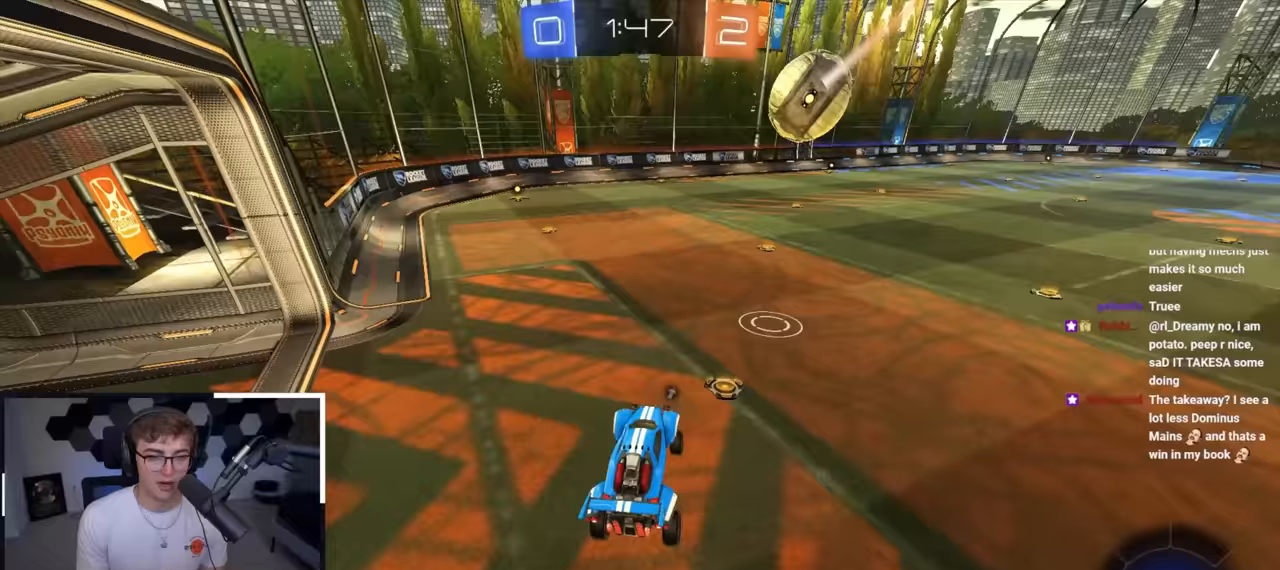
{"buttons": ["L2"], "left_stick": "up-left", "right_stick": "center", "events": [[33, "L2", "down"], [83, "CROSS", "down"], [167, "CROSS", "up"], [233, "left_stick", "up-left"]]}
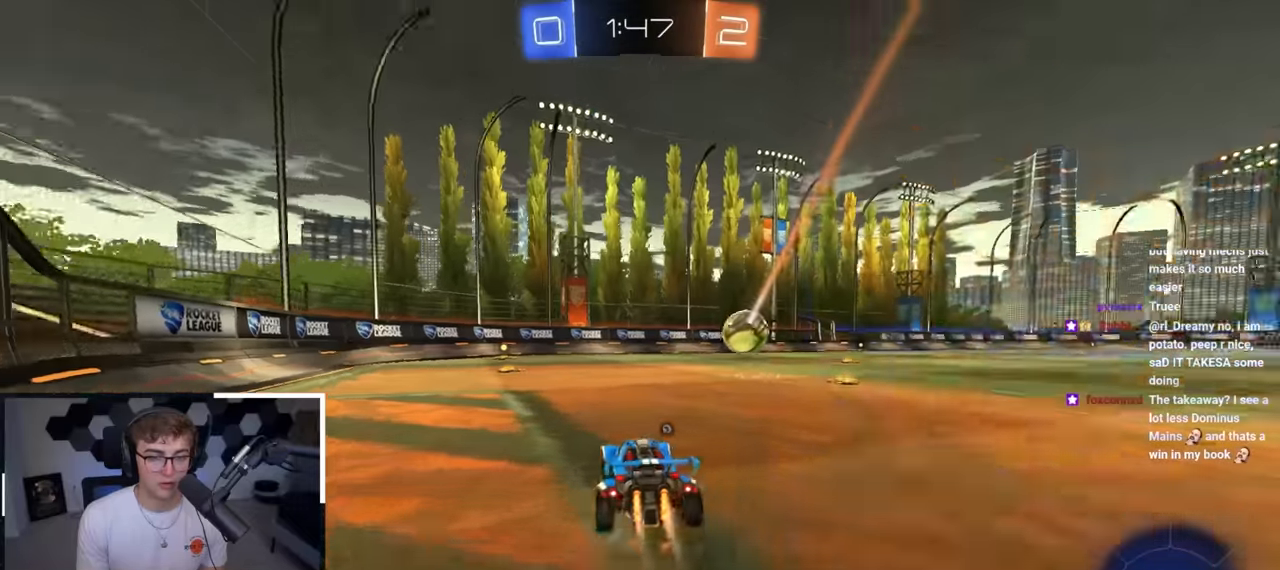
{"buttons": ["R1"], "left_stick": "down-left", "right_stick": "center", "events": [[33, "CROSS", "down"], [33, "R1", "down"], [100, "CROSS", "up"], [133, "CROSS", "down"], [200, "left_stick", "down"], [283, "left_stick", "down-left"], [333, "CROSS", "up"], [400, "L2", "up"]]}
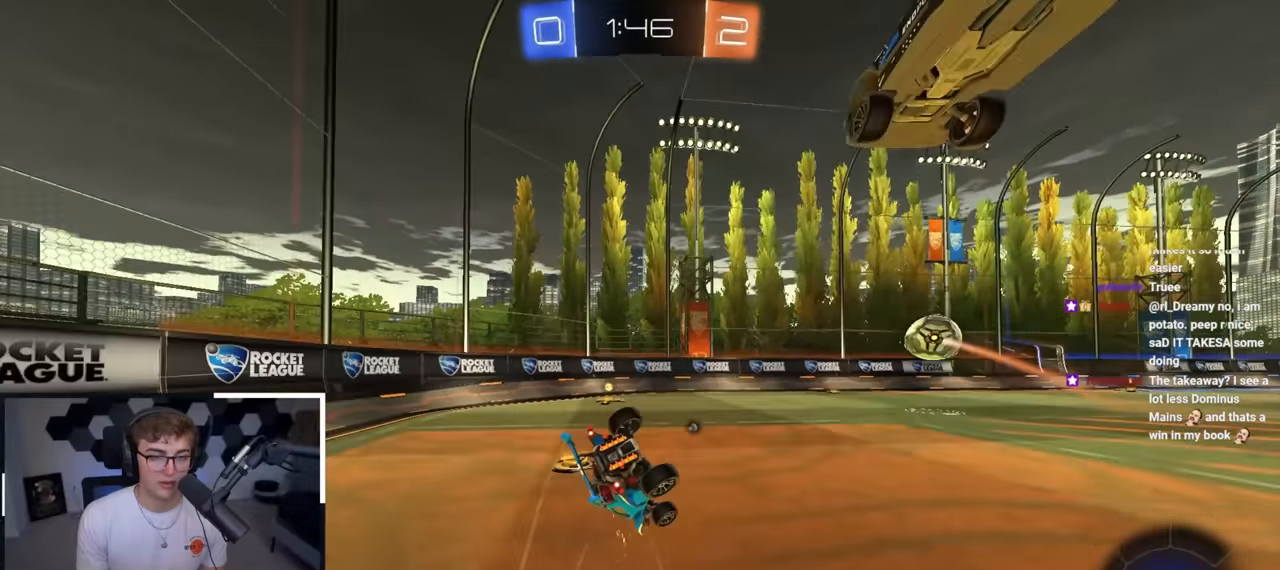
{"buttons": ["TRIANGLE", "R1"], "left_stick": "down", "right_stick": "center", "events": [[217, "TRIANGLE", "down"], [367, "left_stick", "down"]]}
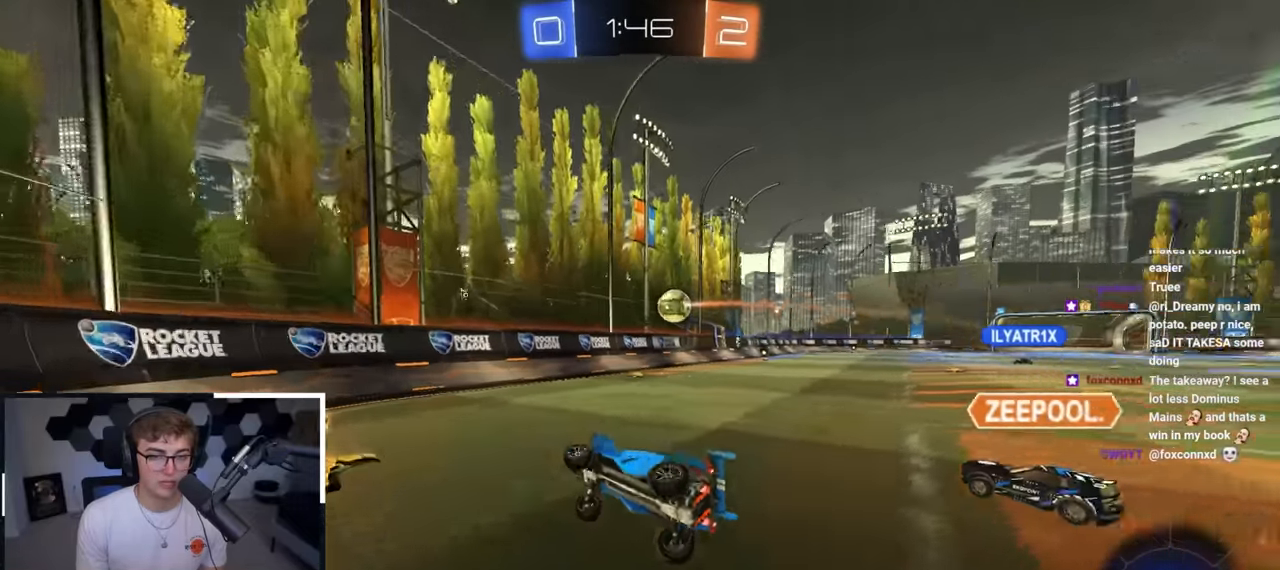
{"buttons": ["L2"], "left_stick": "right", "right_stick": "center", "events": [[17, "TRIANGLE", "up"], [67, "R1", "up"], [67, "left_stick", "right"], [100, "L2", "down"]]}
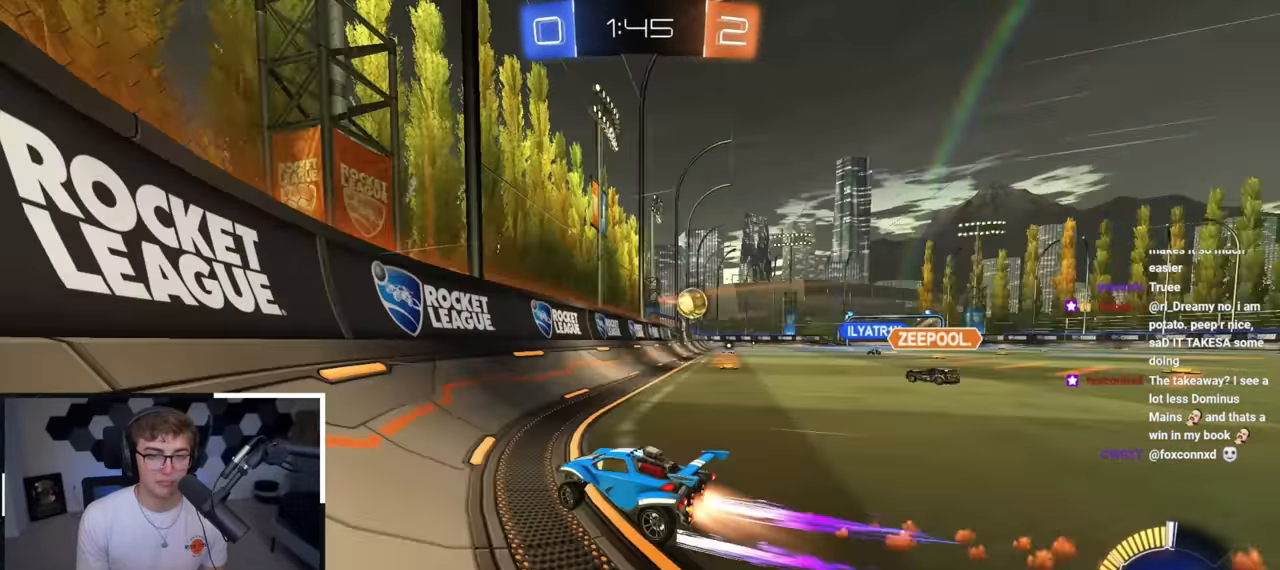
{"buttons": ["L2"], "left_stick": "up-right", "right_stick": "center", "events": [[83, "left_stick", "up-right"]]}
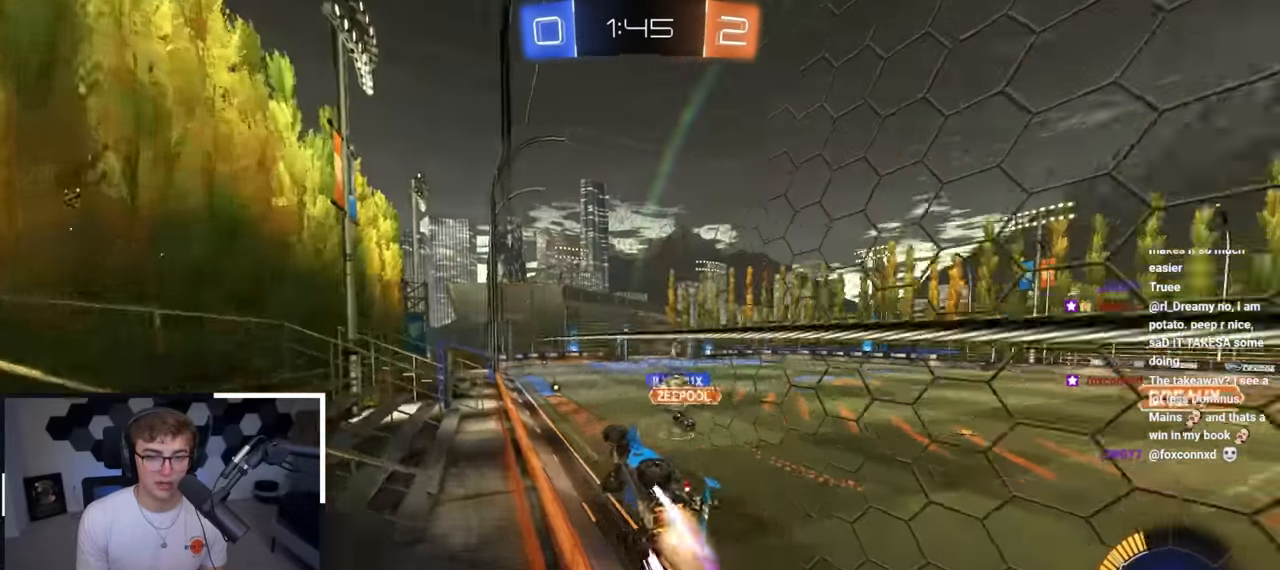
{"buttons": [], "left_stick": "up", "right_stick": "center", "events": [[33, "left_stick", "up"], [50, "L2", "up"]]}
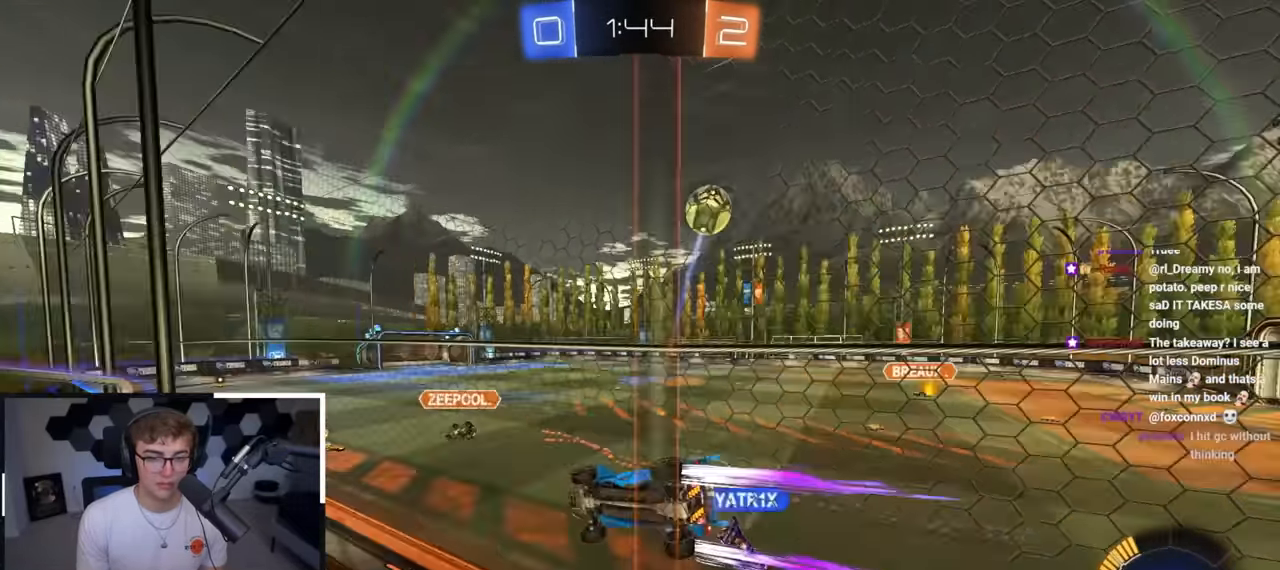
{"buttons": [], "left_stick": "right", "right_stick": "center", "events": [[150, "left_stick", "up-right"], [333, "R1", "down"], [433, "R1", "up"], [450, "left_stick", "right"]]}
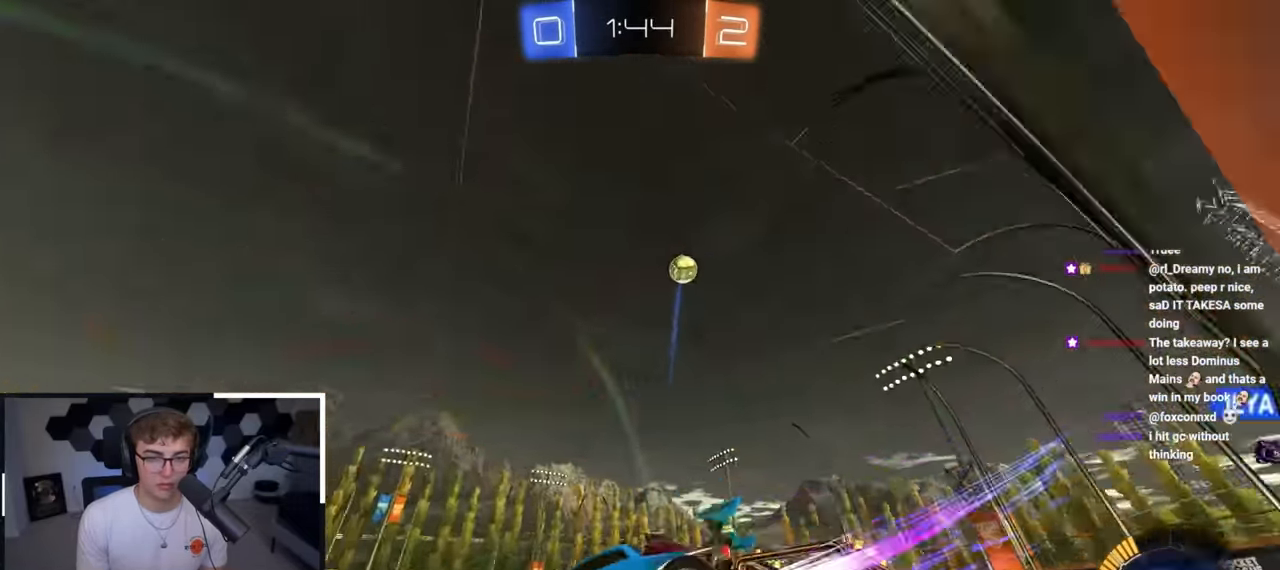
{"buttons": [], "left_stick": "up-right", "right_stick": "center", "events": [[267, "R1", "down"], [367, "R1", "up"], [500, "left_stick", "up-right"]]}
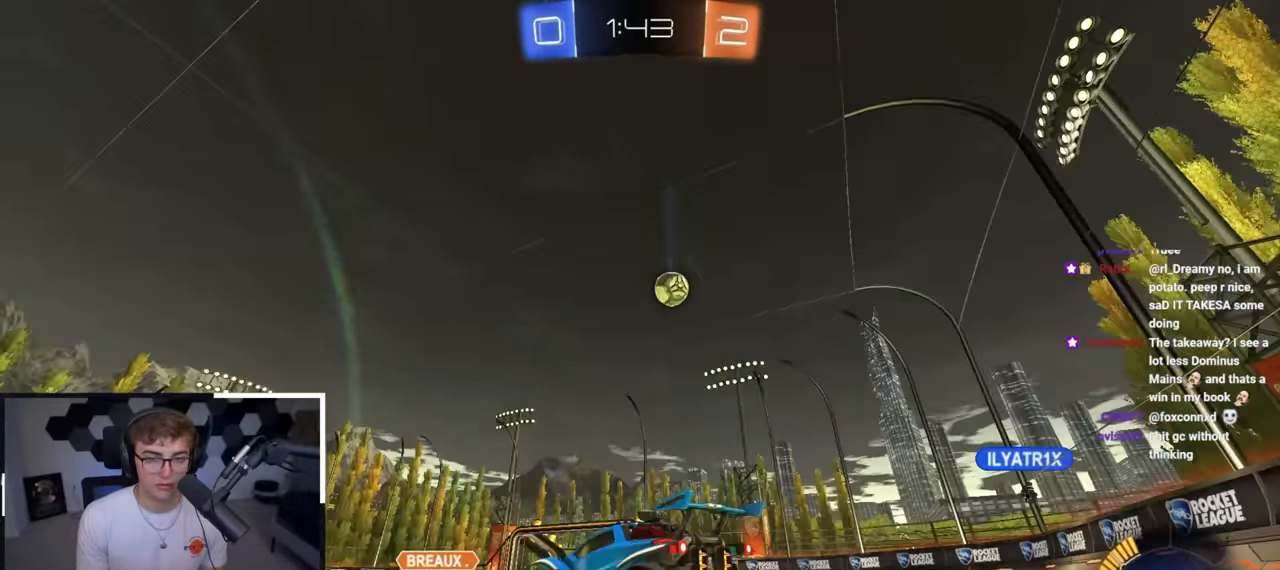
{"buttons": [], "left_stick": "down-right", "right_stick": "center", "events": [[133, "L2", "down"], [233, "left_stick", "up-left"], [283, "L2", "up"], [333, "left_stick", "down-left"], [450, "left_stick", "down-right"]]}
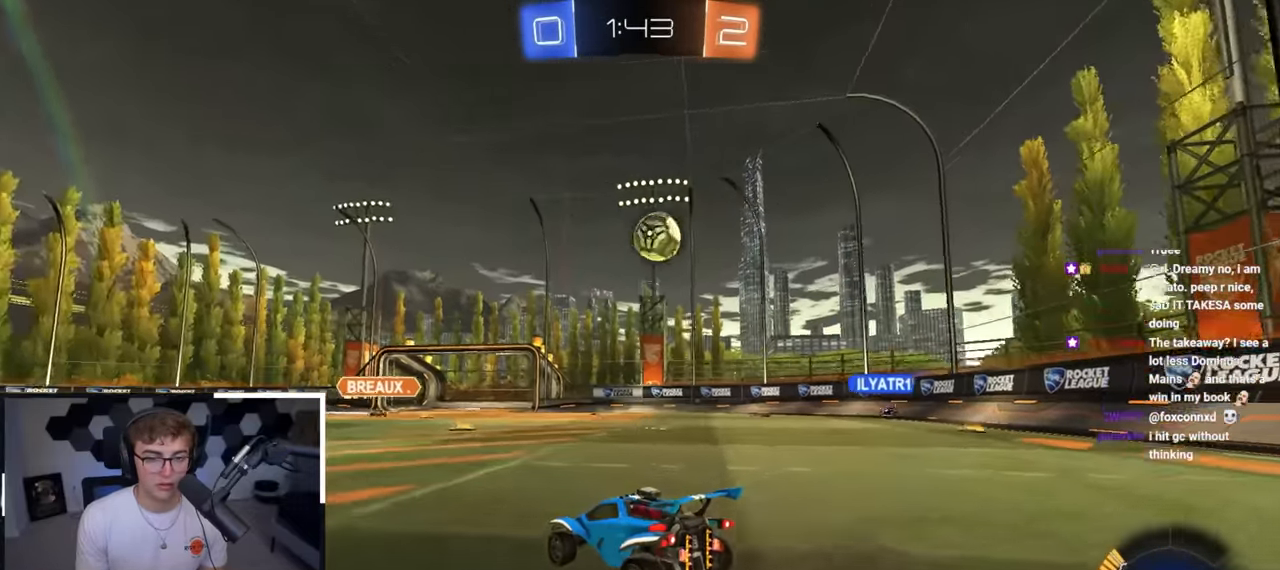
{"buttons": [], "left_stick": "down-right", "right_stick": "center", "events": [[217, "left_stick", "up-right"], [500, "left_stick", "down-right"]]}
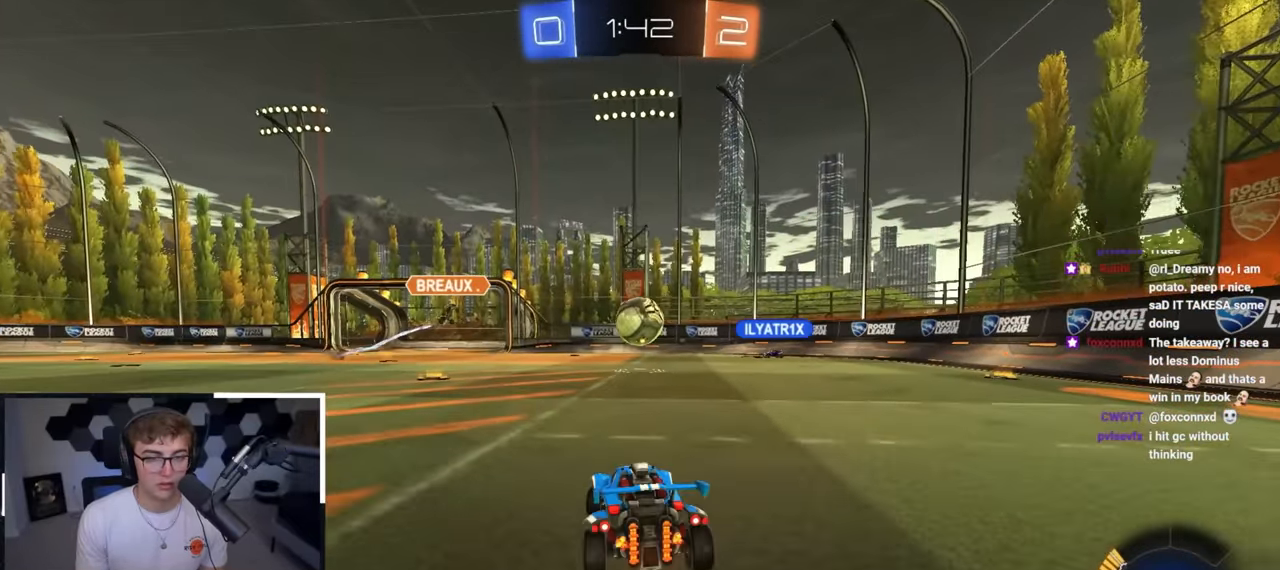
{"buttons": [], "left_stick": "down", "right_stick": "center", "events": [[33, "left_stick", "down"]]}
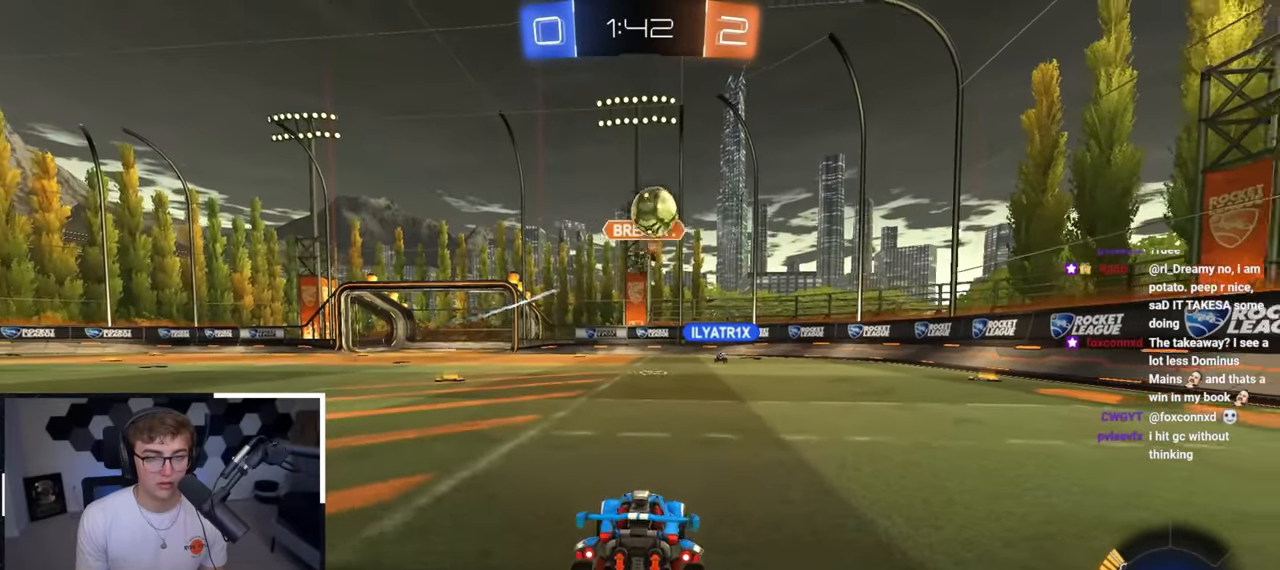
{"buttons": ["CROSS"], "left_stick": "down", "right_stick": "center", "events": [[300, "CROSS", "down"], [400, "CROSS", "up"], [450, "CROSS", "down"]]}
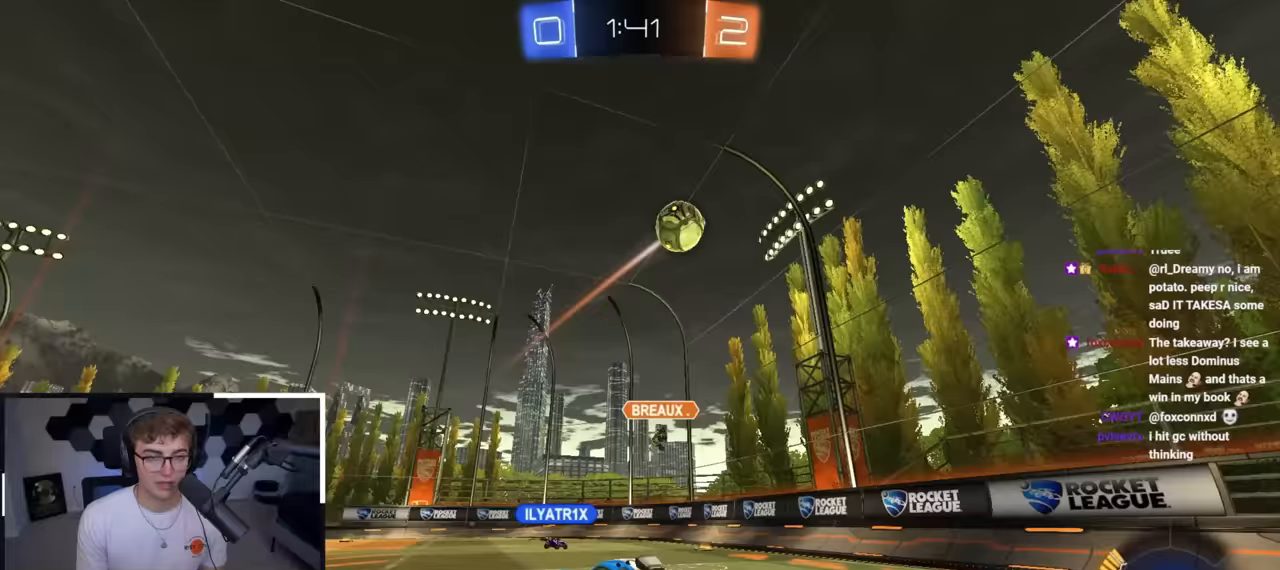
{"buttons": ["SQUARE"], "left_stick": "up", "right_stick": "center", "events": [[67, "CROSS", "up"], [233, "SQUARE", "down"], [333, "left_stick", "up"]]}
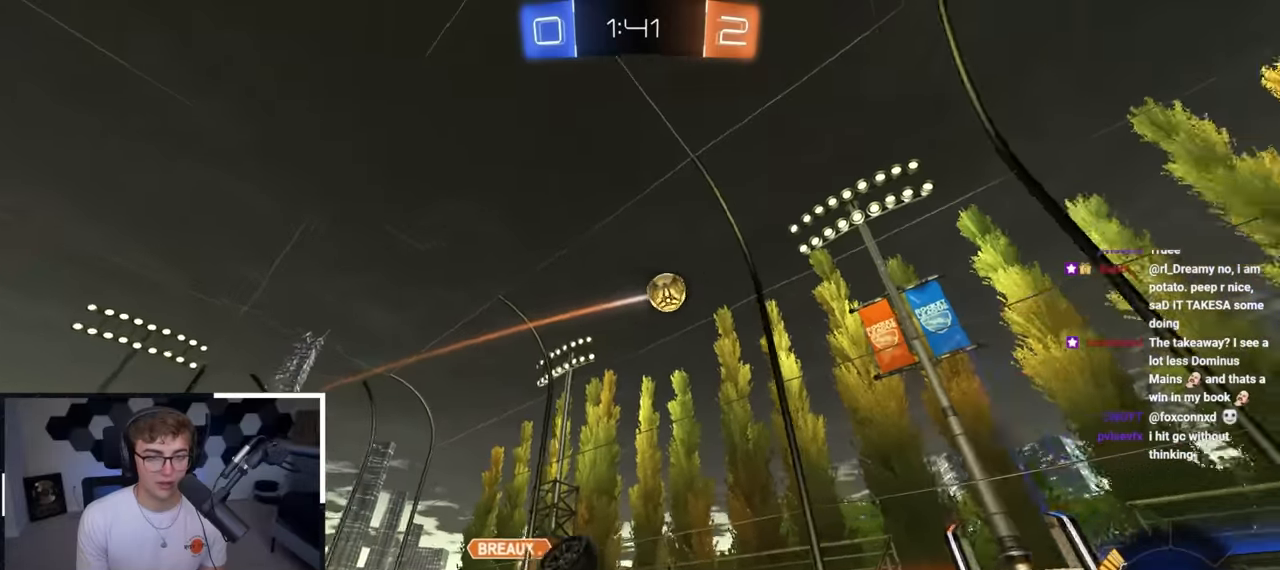
{"buttons": [], "left_stick": "center", "right_stick": "center", "events": [[50, "left_stick", "up-left"], [250, "SQUARE", "up"], [417, "left_stick", "center"]]}
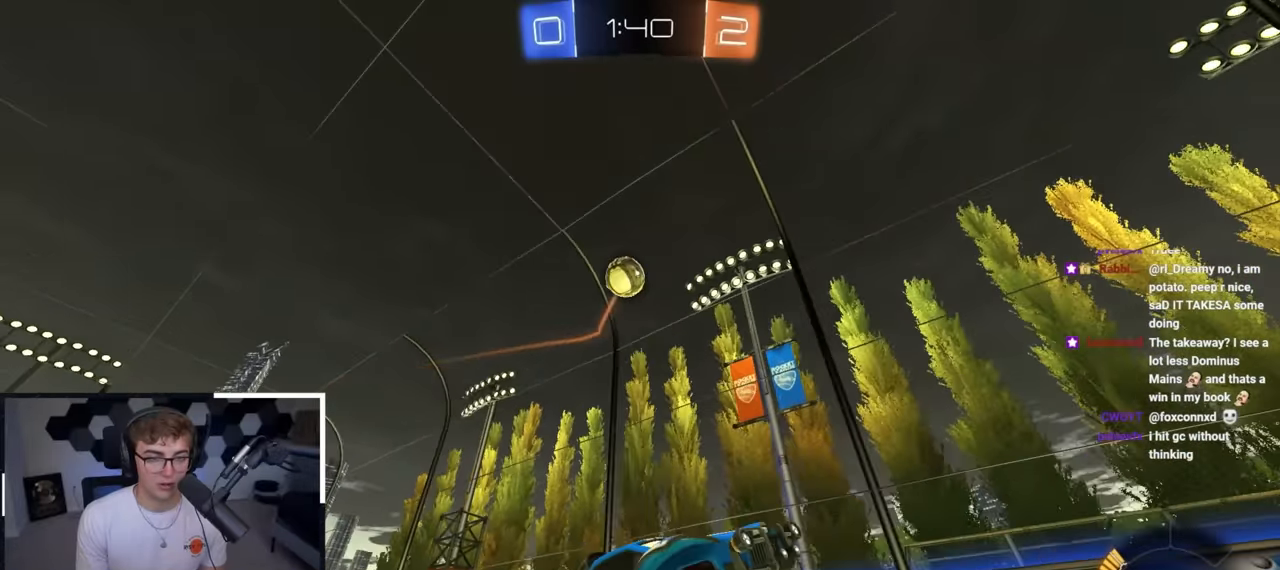
{"buttons": [], "left_stick": "up-right", "right_stick": "center", "events": [[17, "left_stick", "up-right"]]}
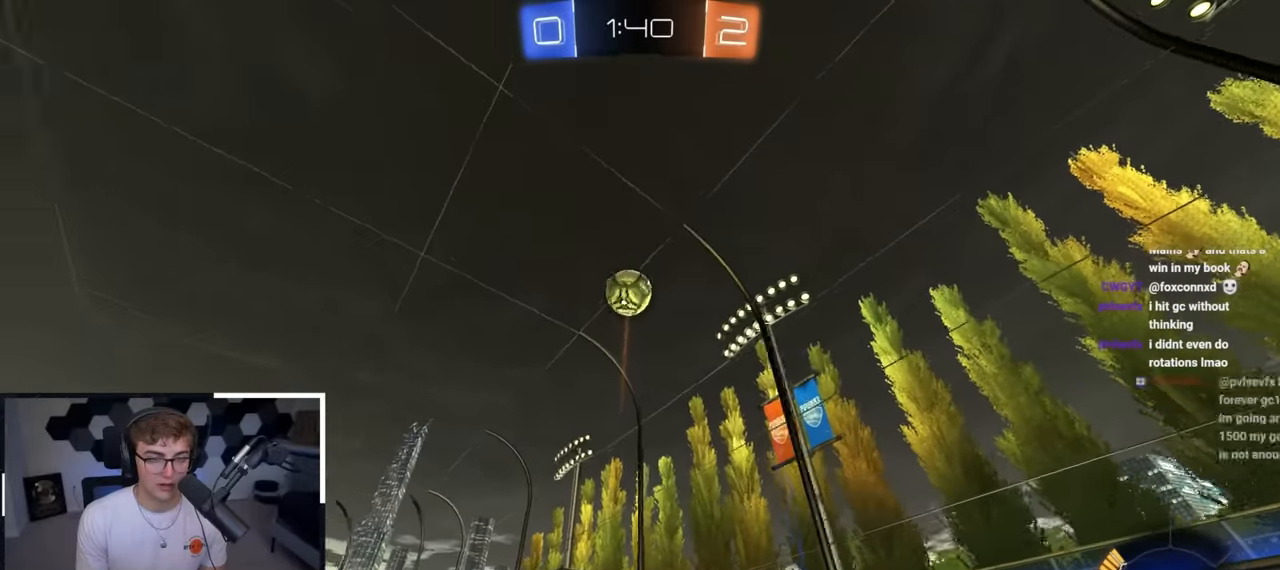
{"buttons": ["CROSS"], "left_stick": "down", "right_stick": "center", "events": [[33, "left_stick", "center"], [200, "left_stick", "down"], [317, "CROSS", "down"]]}
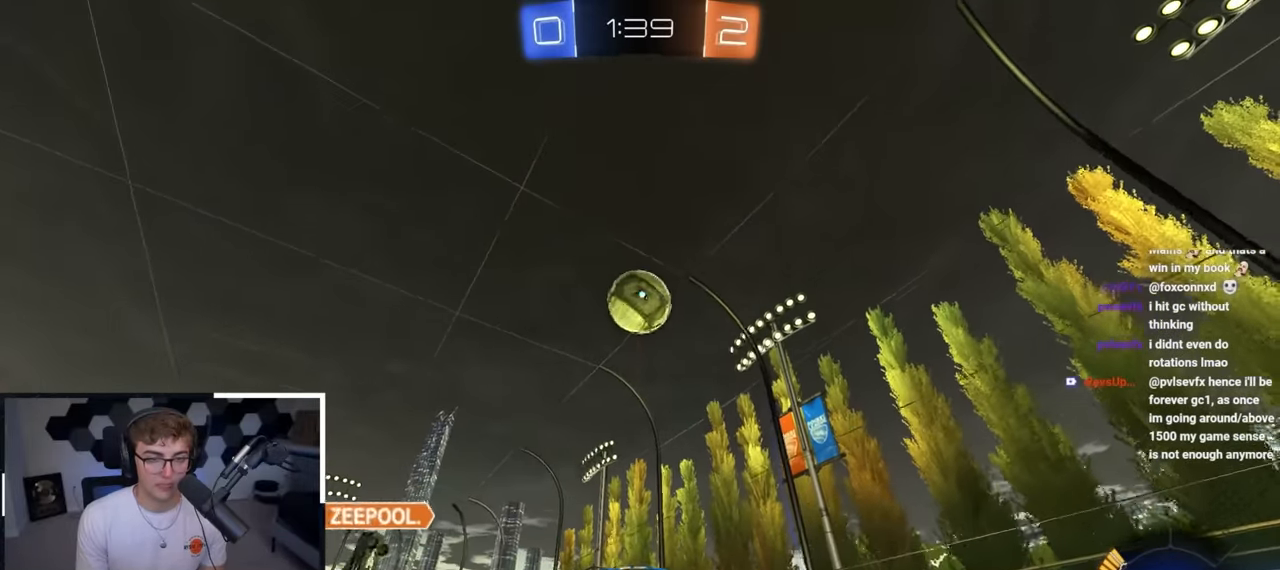
{"buttons": [], "left_stick": "down-left", "right_stick": "center", "events": [[50, "CROSS", "up"], [83, "L2", "down"], [83, "left_stick", "center"], [200, "CROSS", "down"], [233, "L2", "up"], [333, "left_stick", "down-left"], [350, "L2", "down"], [417, "CROSS", "up"], [500, "L2", "up"]]}
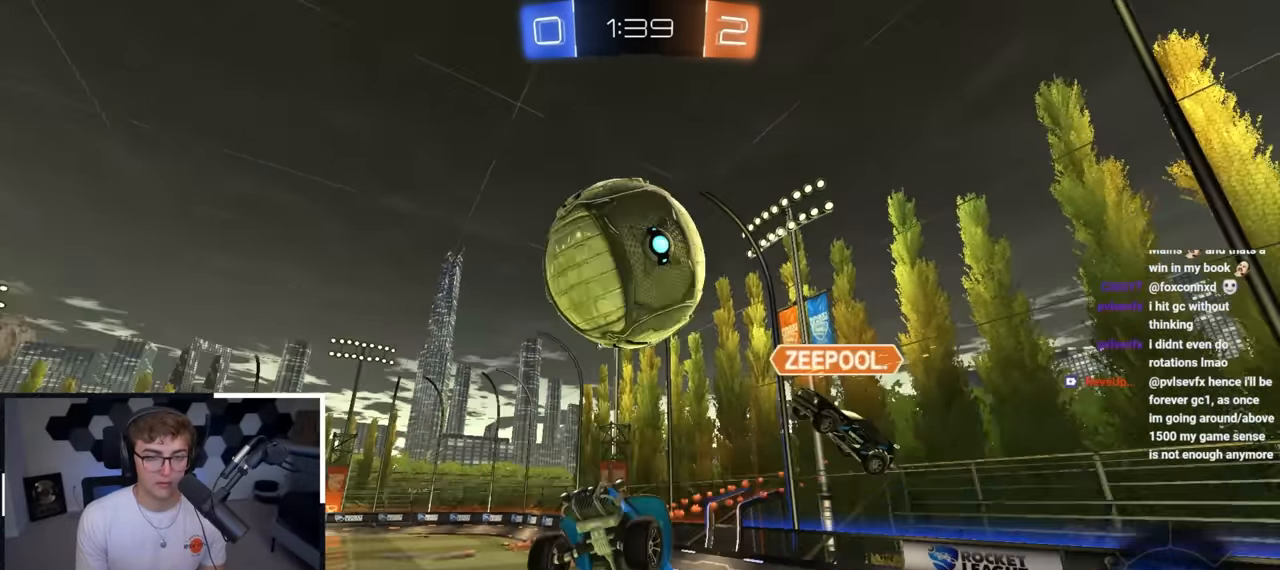
{"buttons": [], "left_stick": "down", "right_stick": "center", "events": [[83, "left_stick", "center"], [267, "left_stick", "down"]]}
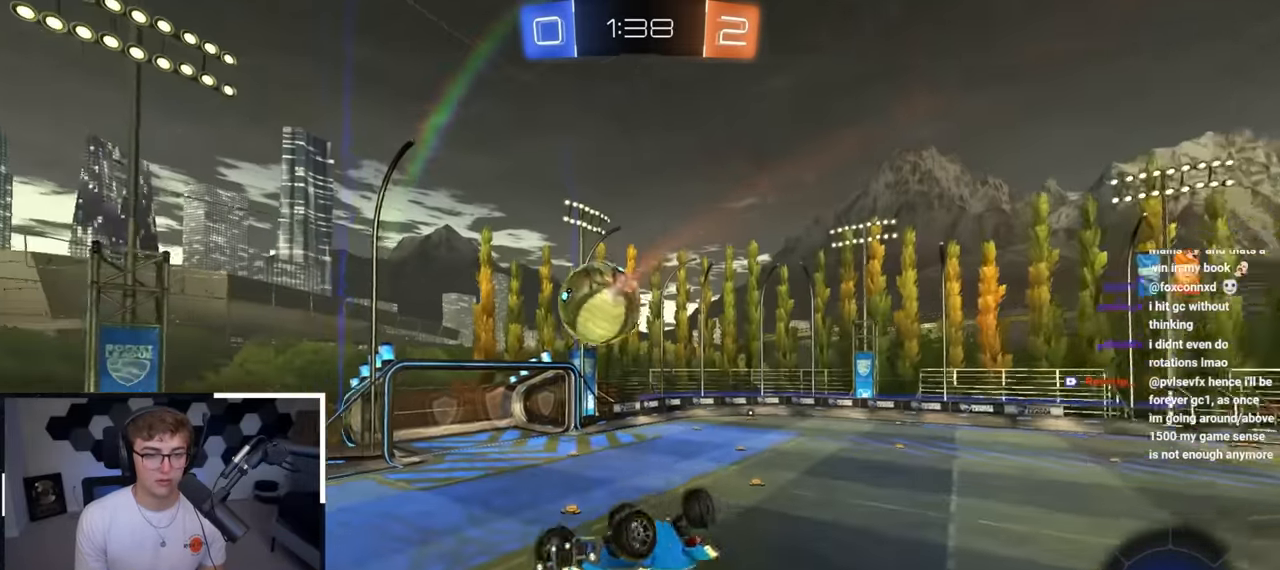
{"buttons": ["L2"], "left_stick": "left", "right_stick": "center", "events": [[167, "left_stick", "center"], [250, "L2", "down"], [333, "left_stick", "left"]]}
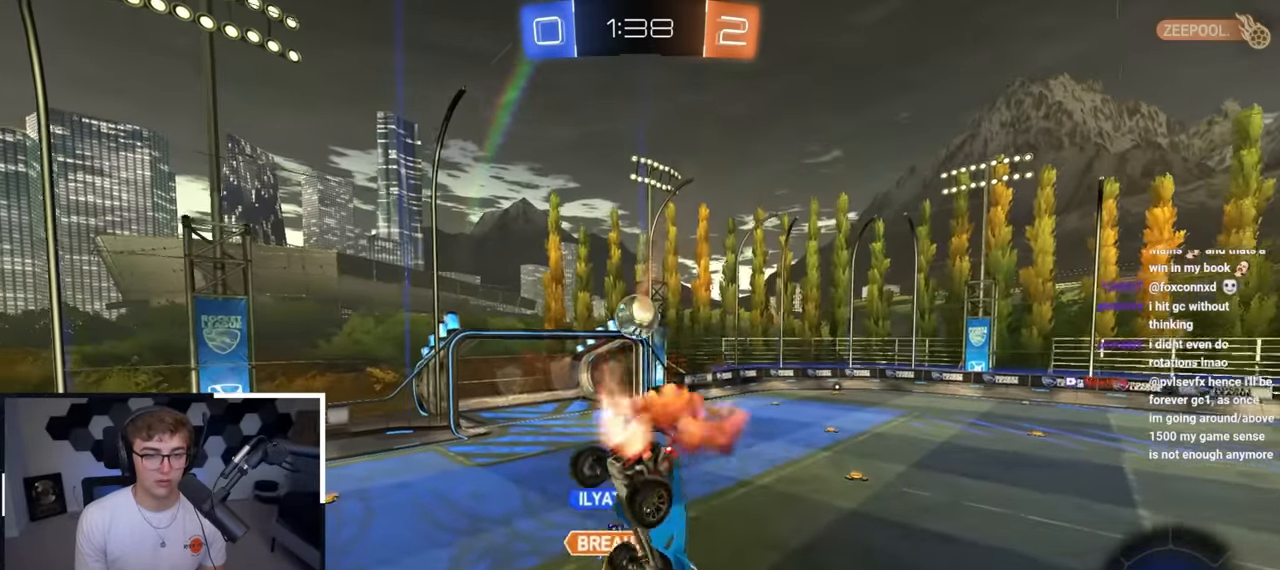
{"buttons": ["L2"], "left_stick": "up-left", "right_stick": "center", "events": [[33, "left_stick", "center"], [233, "SQUARE", "down"], [267, "SQUARE", "up"], [483, "left_stick", "up-left"]]}
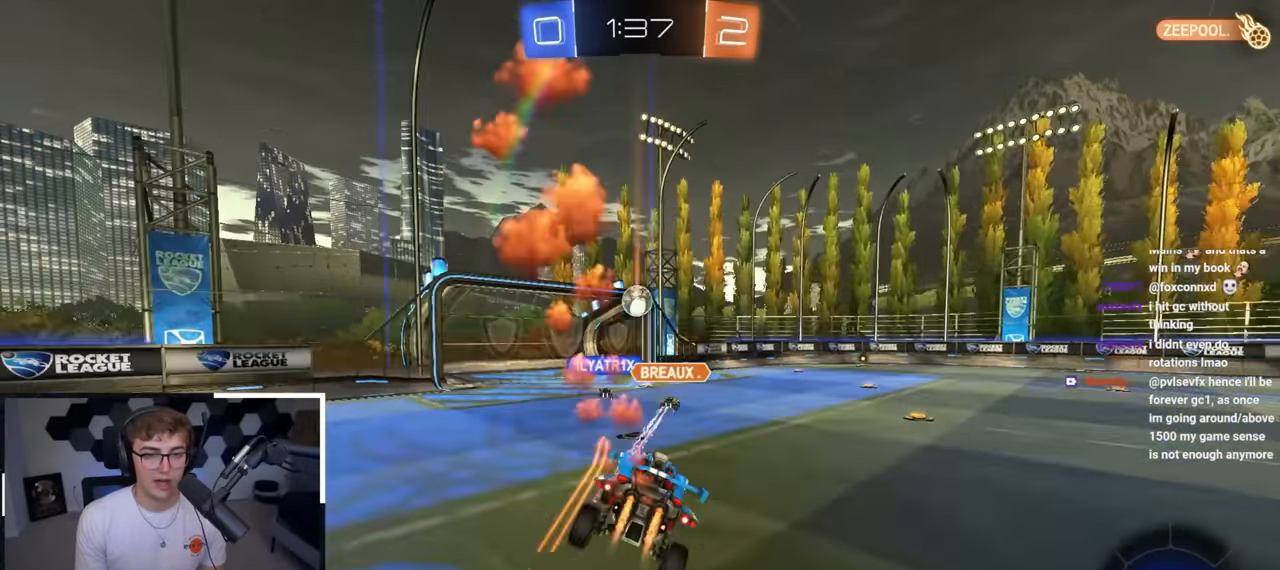
{"buttons": [], "left_stick": "center", "right_stick": "center", "events": [[183, "left_stick", "center"], [450, "L2", "up"]]}
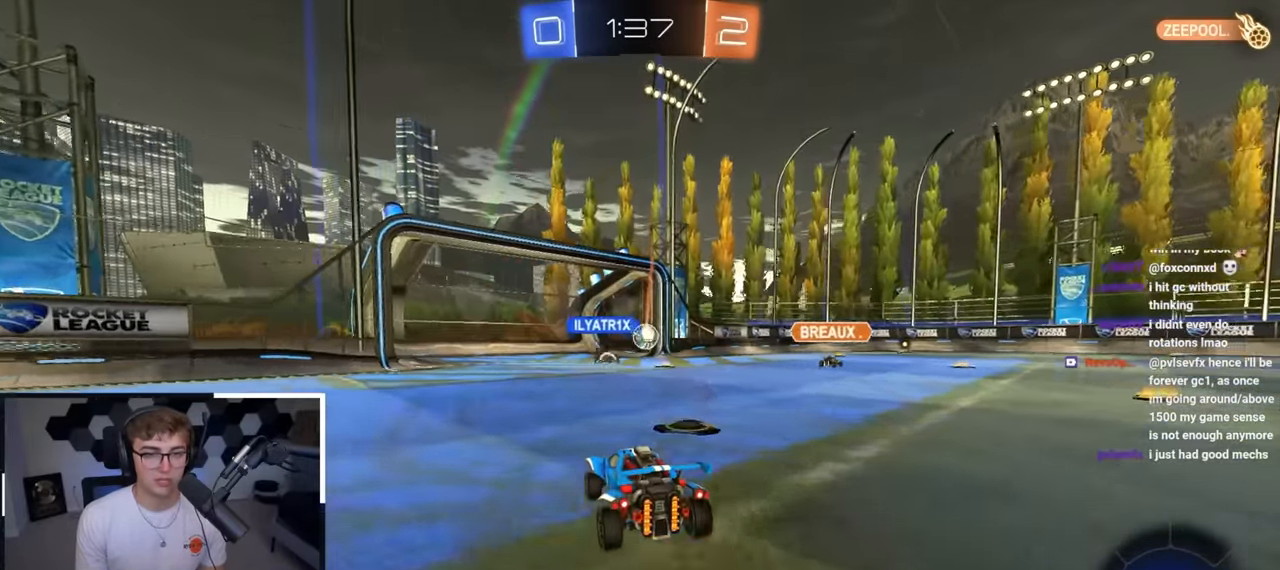
{"buttons": [], "left_stick": "center", "right_stick": "center", "events": [[217, "DPAD_DOWN", "down"], [300, "DPAD_DOWN", "up"], [400, "DPAD_DOWN", "down"], [483, "DPAD_DOWN", "up"]]}
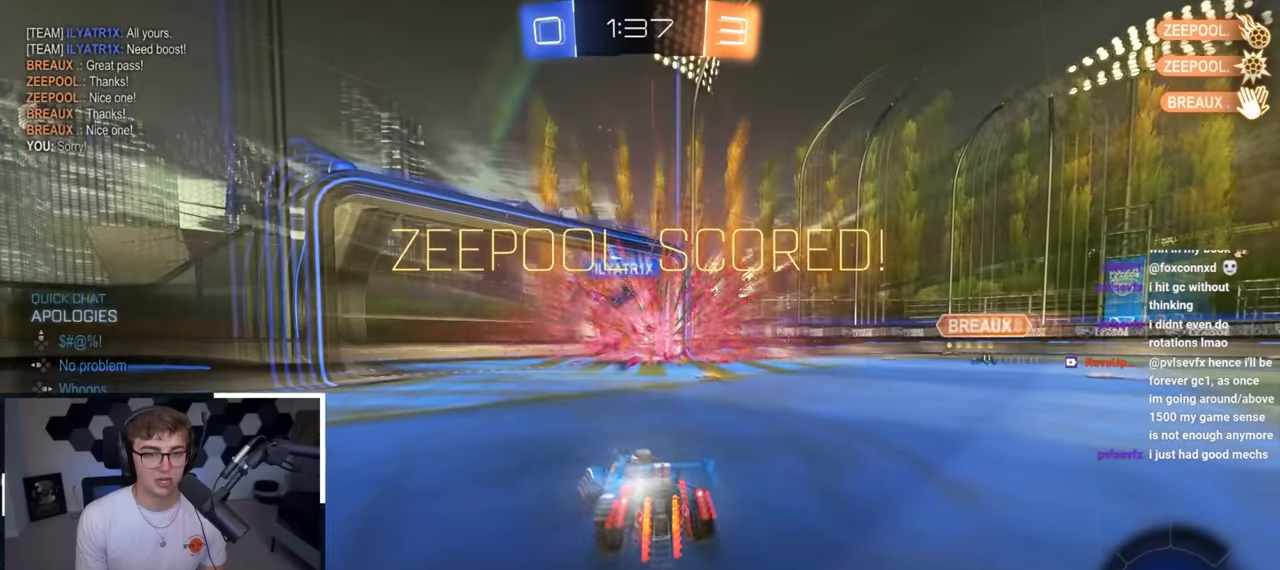
{"buttons": ["CROSS"], "left_stick": "down", "right_stick": "center", "events": [[83, "TRIANGLE", "down"], [200, "TRIANGLE", "up"], [400, "left_stick", "down"], [500, "CROSS", "down"]]}
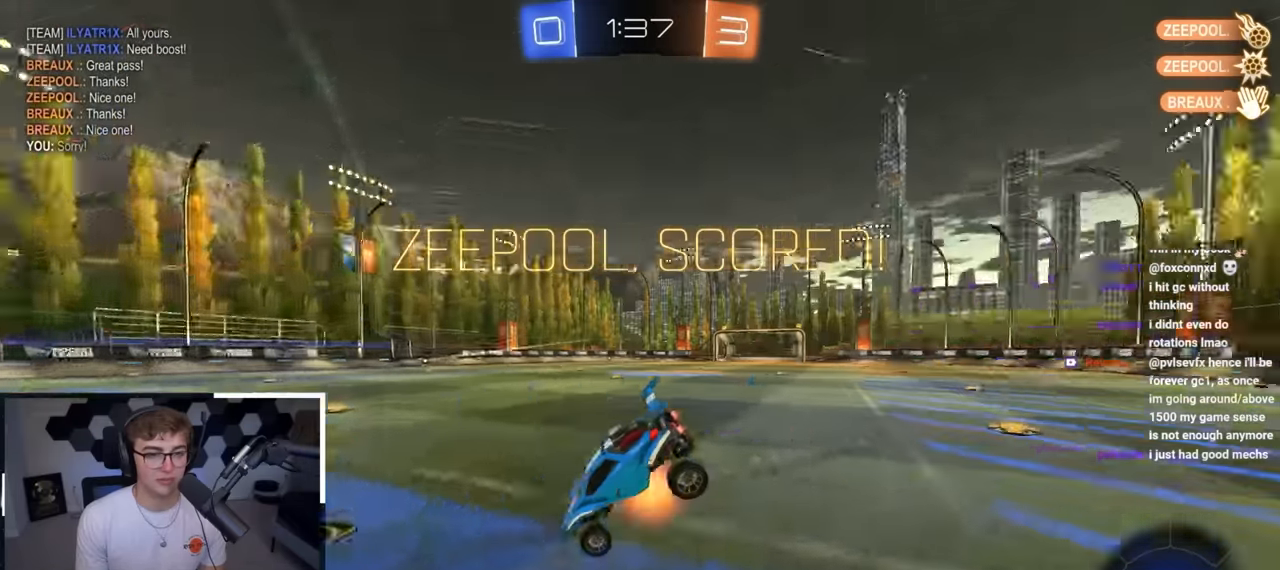
{"buttons": ["L2", "R1"], "left_stick": "up", "right_stick": "center", "events": [[233, "CROSS", "up"], [400, "left_stick", "up"], [417, "L2", "down"], [433, "R1", "down"]]}
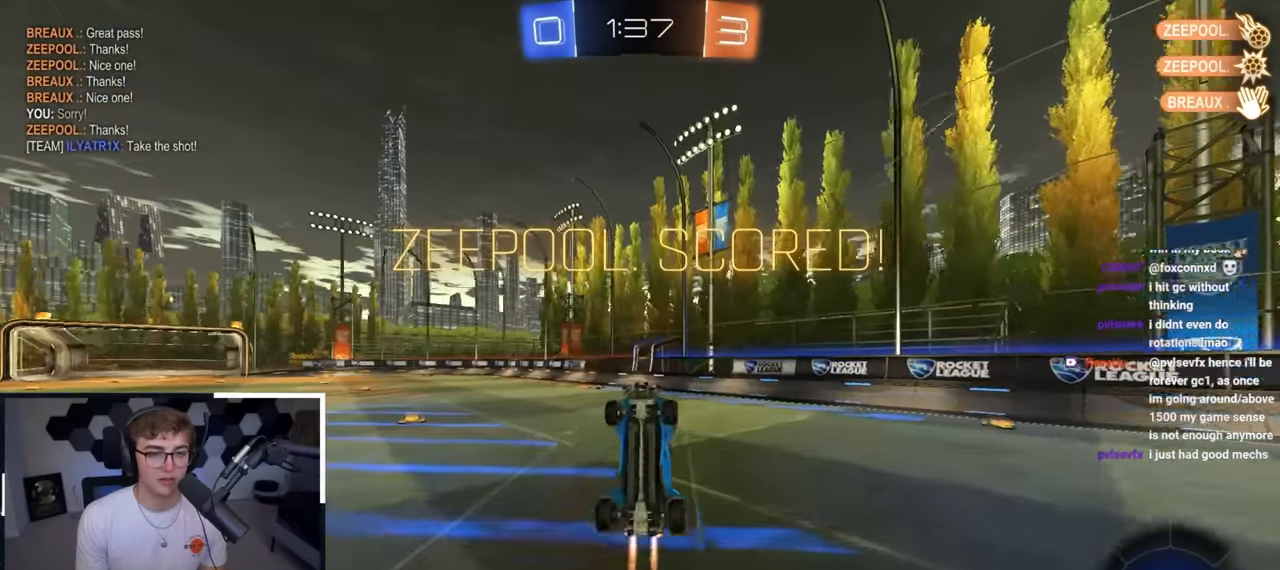
{"buttons": [], "left_stick": "center", "right_stick": "center", "events": [[217, "left_stick", "up-right"], [367, "L2", "up"], [467, "R1", "up"], [467, "left_stick", "center"]]}
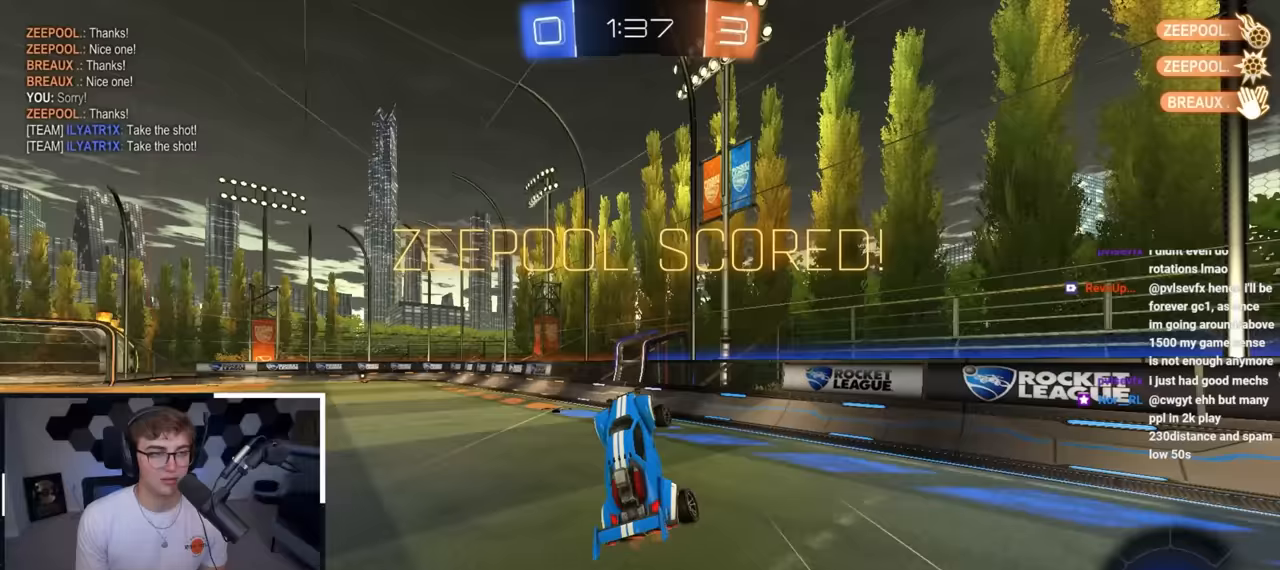
{"buttons": [], "left_stick": "center", "right_stick": "center", "events": [[83, "left_stick", "left"], [183, "left_stick", "center"], [200, "R1", "down"], [283, "left_stick", "left"], [350, "R1", "up"], [383, "left_stick", "center"]]}